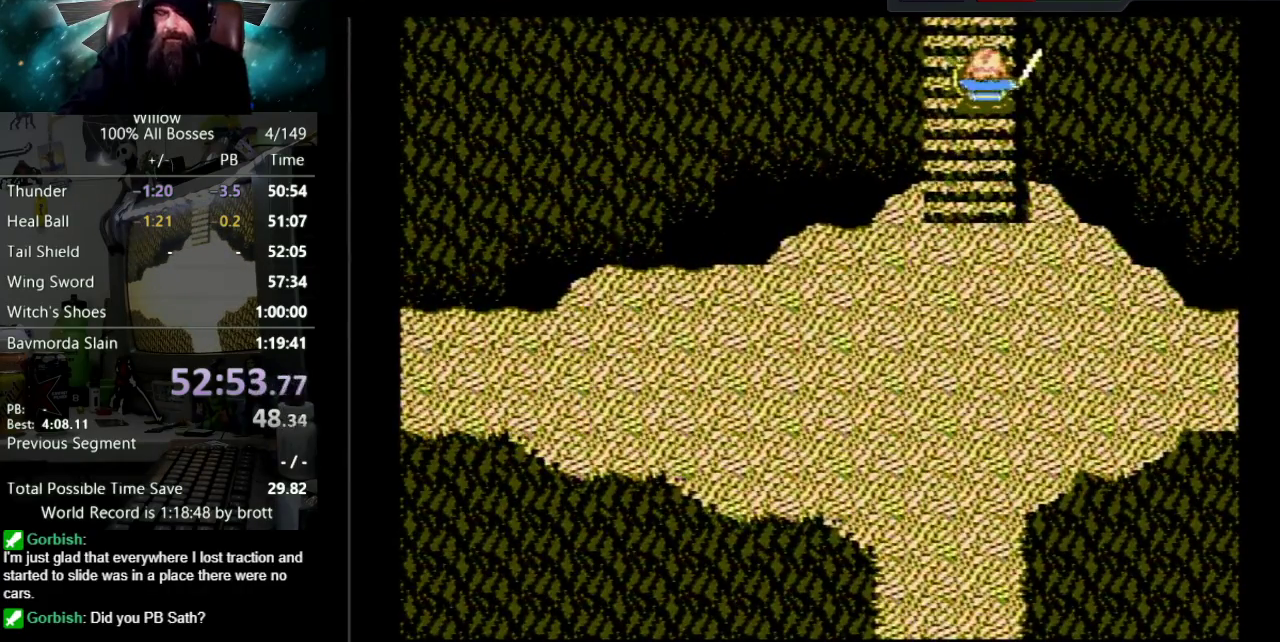
Gameplay with a controller (Nintendo layout); each line is a JSON object with the inputs held at the frame after it. "events" lists button and stick changes between this image and that frame as [ms after this image, input, new state], when the widget could be followed in between. Not read: L3 R3.
{"buttons": ["DPAD_UP"], "events": []}
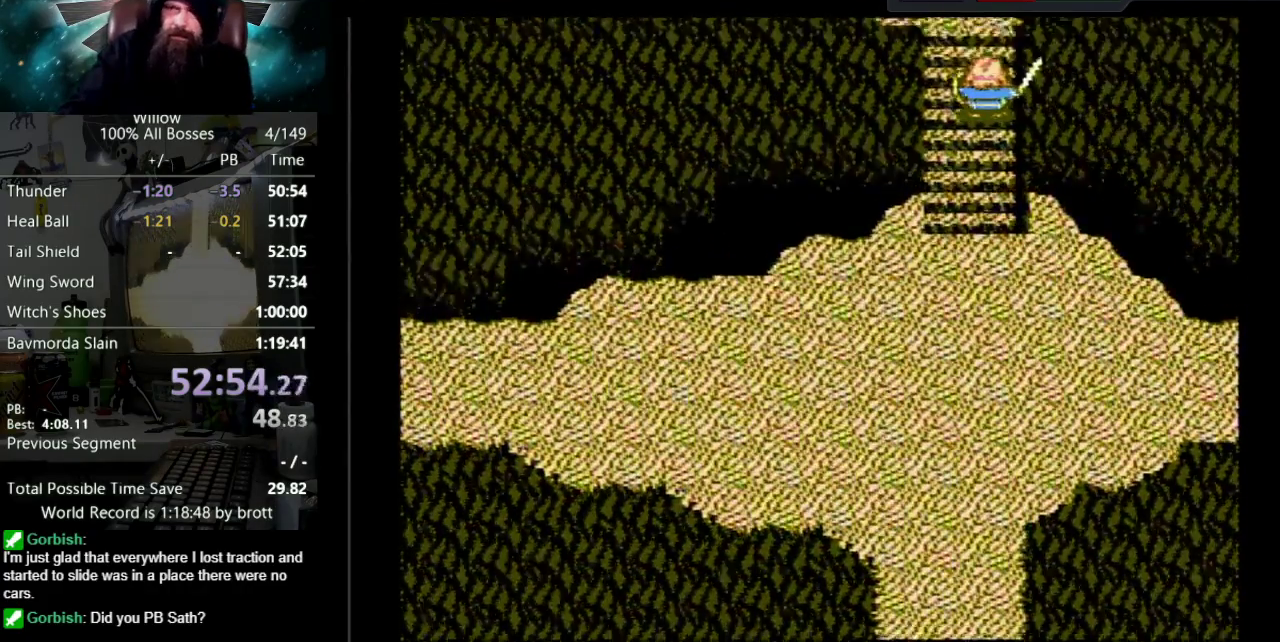
{"buttons": ["DPAD_UP"], "events": []}
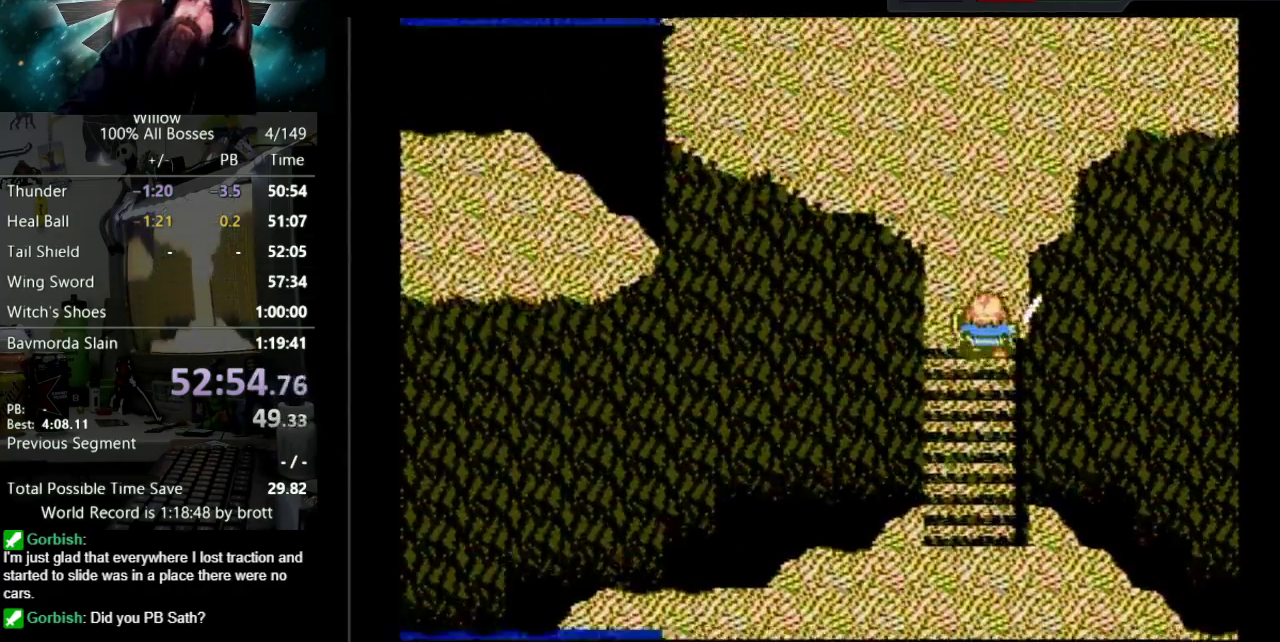
{"buttons": ["DPAD_UP"], "events": []}
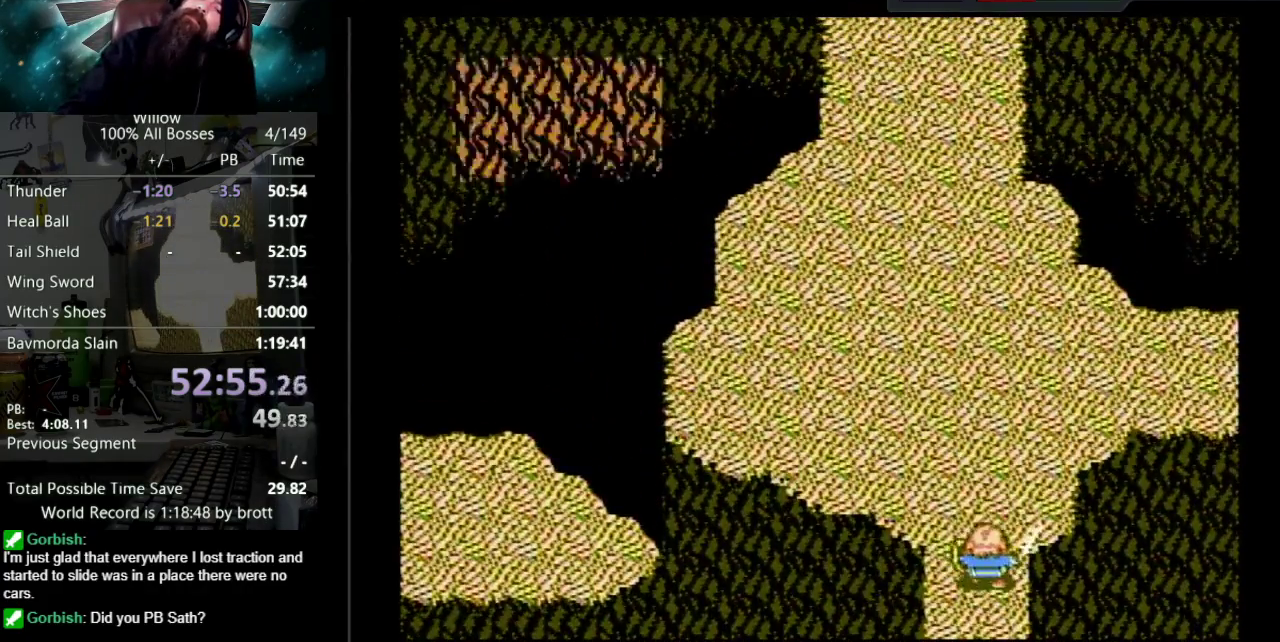
{"buttons": ["DPAD_UP", "DPAD_RIGHT"], "events": [[300, "DPAD_RIGHT", "down"]]}
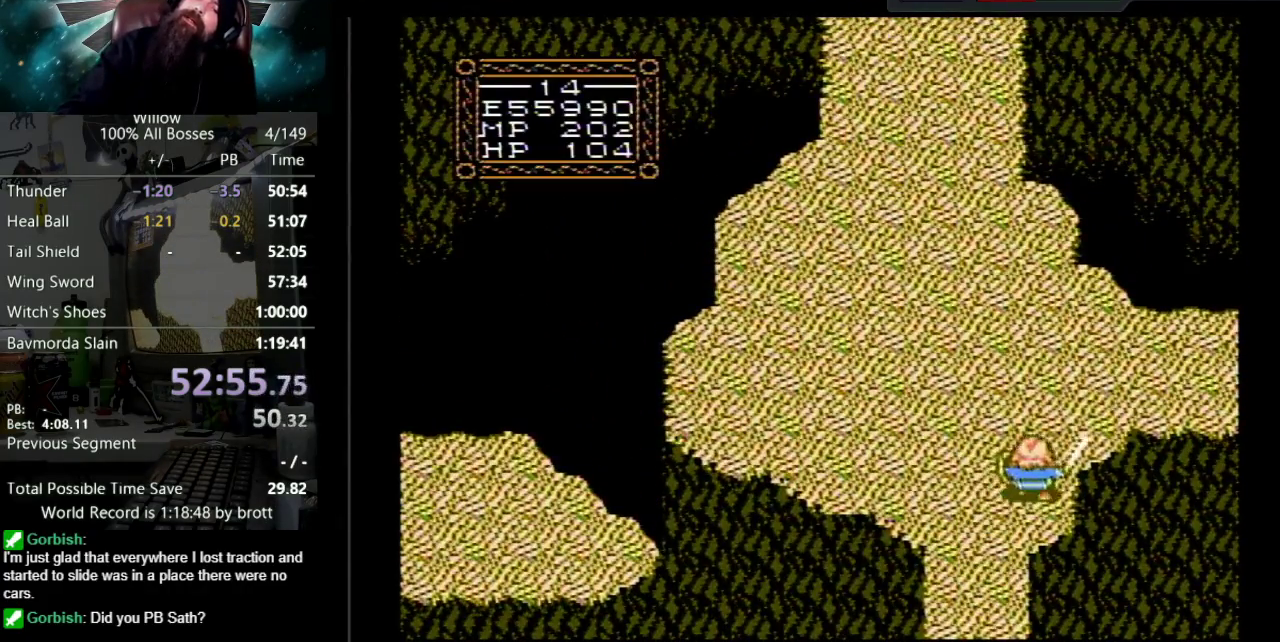
{"buttons": ["DPAD_UP", "DPAD_RIGHT"], "events": []}
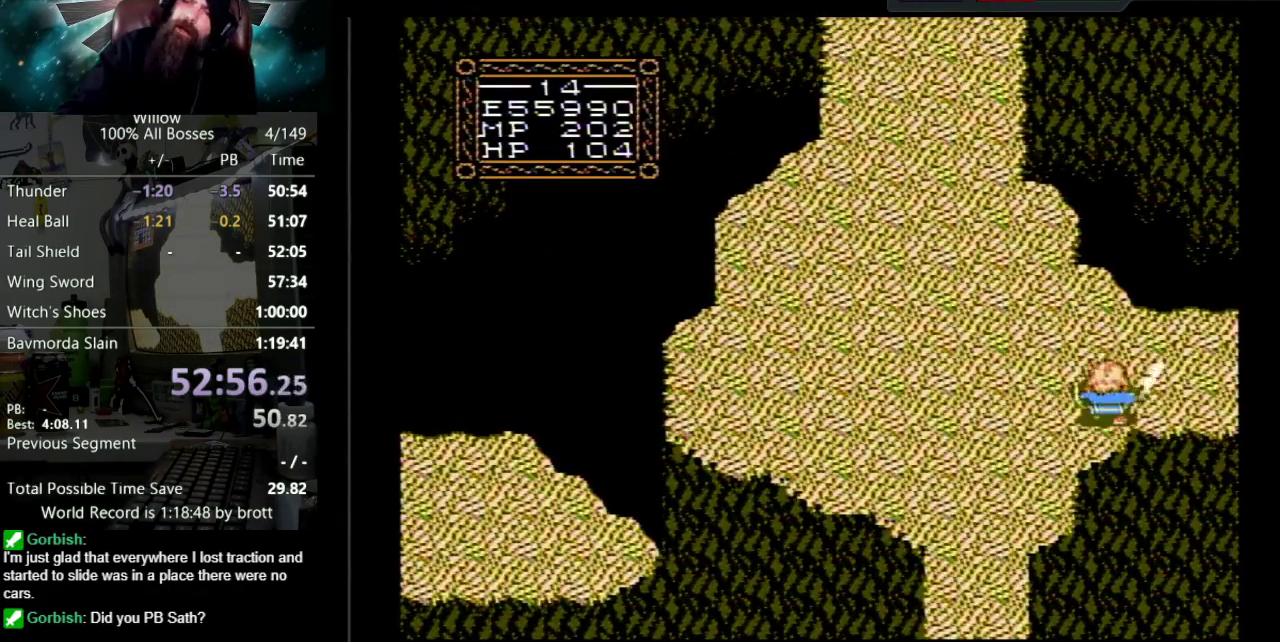
{"buttons": ["DPAD_UP", "DPAD_RIGHT"], "events": []}
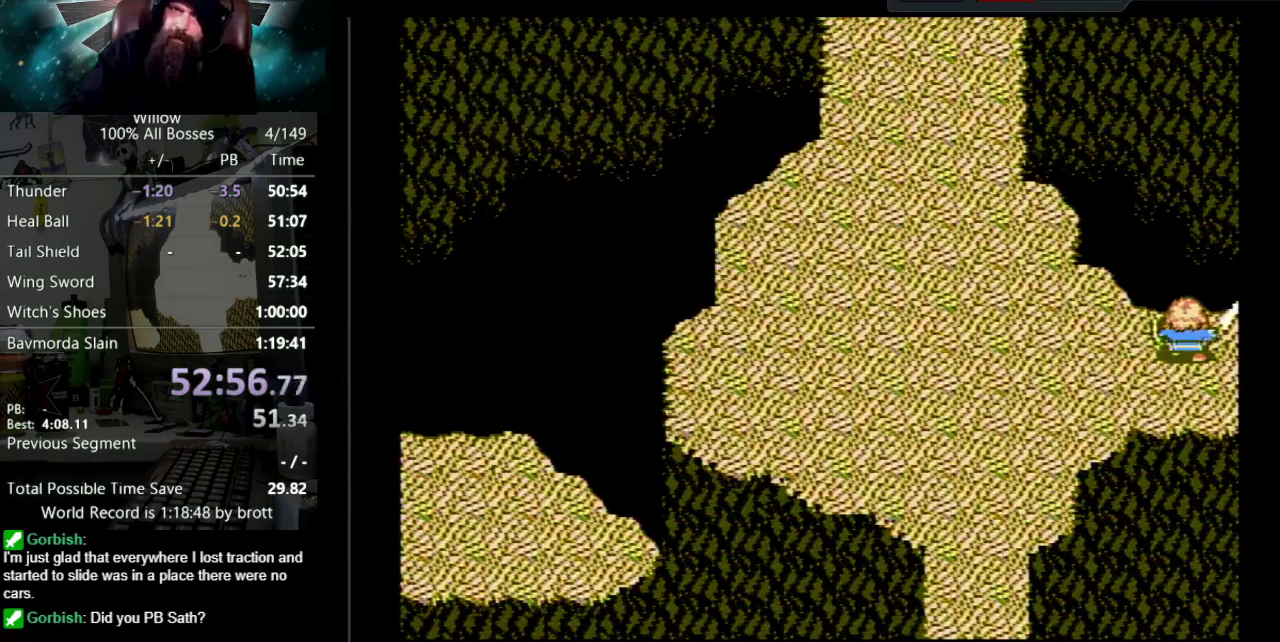
{"buttons": ["DPAD_RIGHT"], "events": [[83, "DPAD_RIGHT", "up"], [83, "DPAD_UP", "up"], [317, "DPAD_RIGHT", "down"]]}
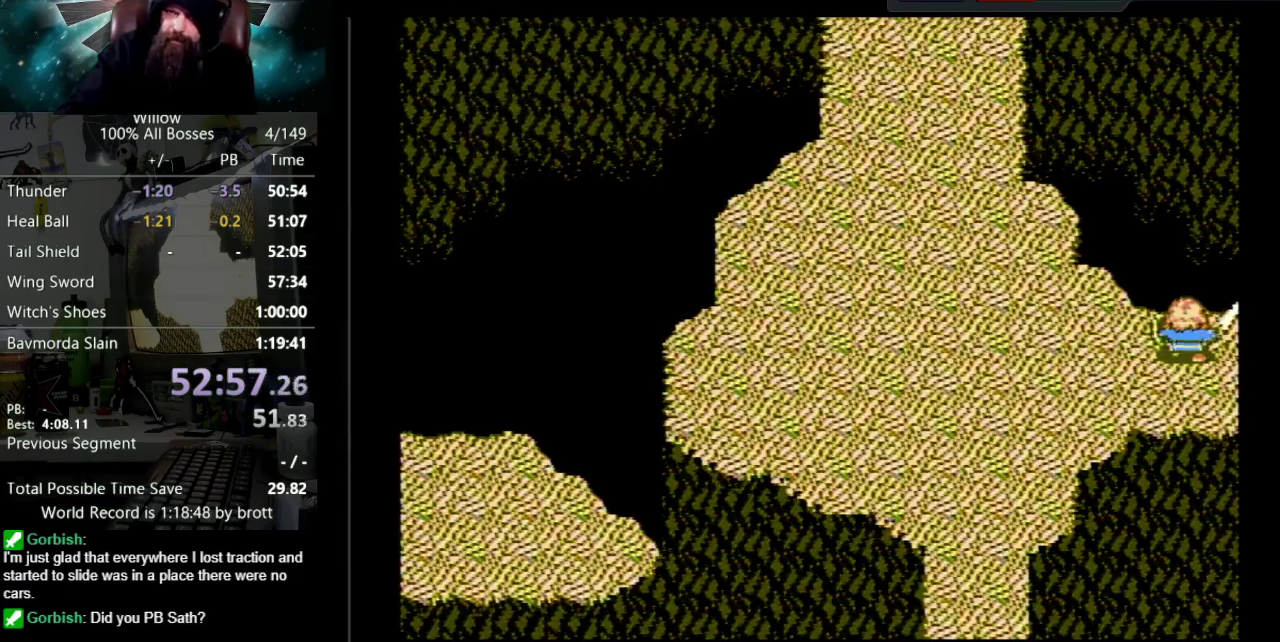
{"buttons": ["DPAD_RIGHT"], "events": []}
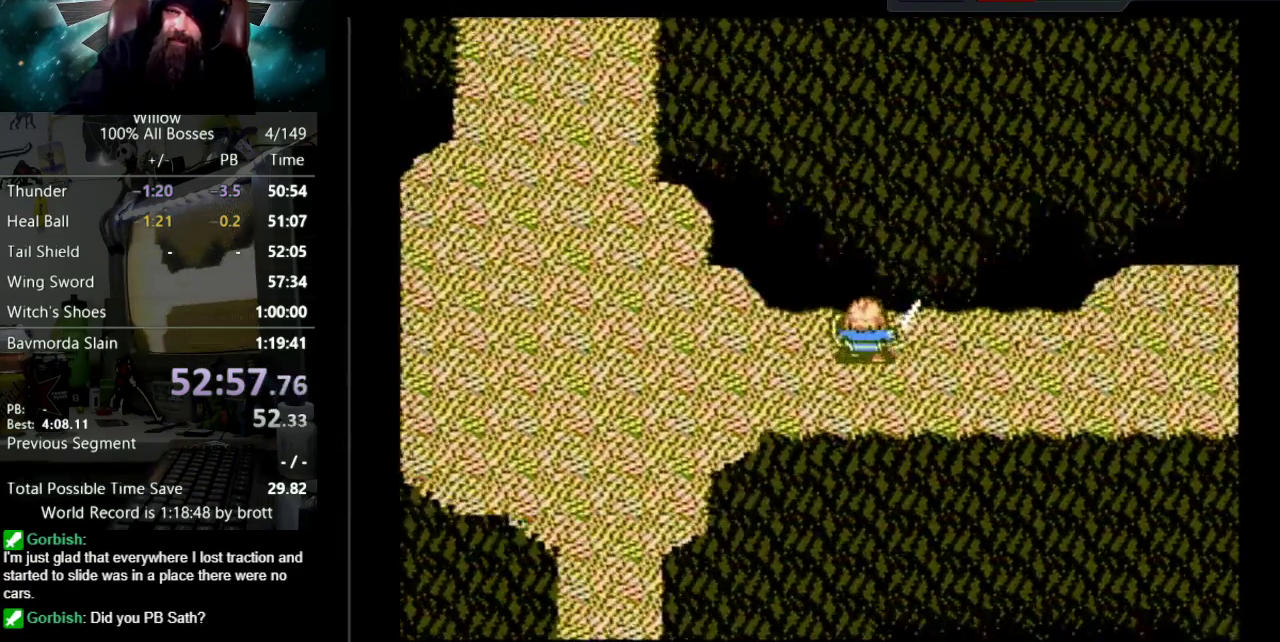
{"buttons": ["DPAD_RIGHT"], "events": []}
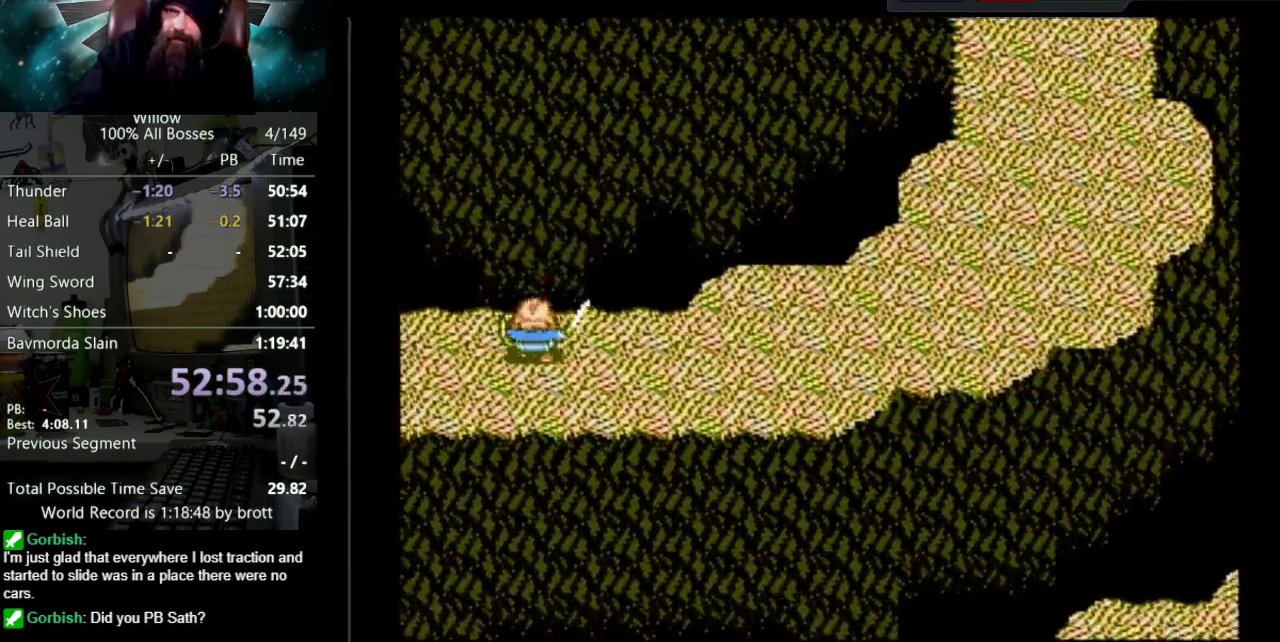
{"buttons": ["DPAD_RIGHT"], "events": []}
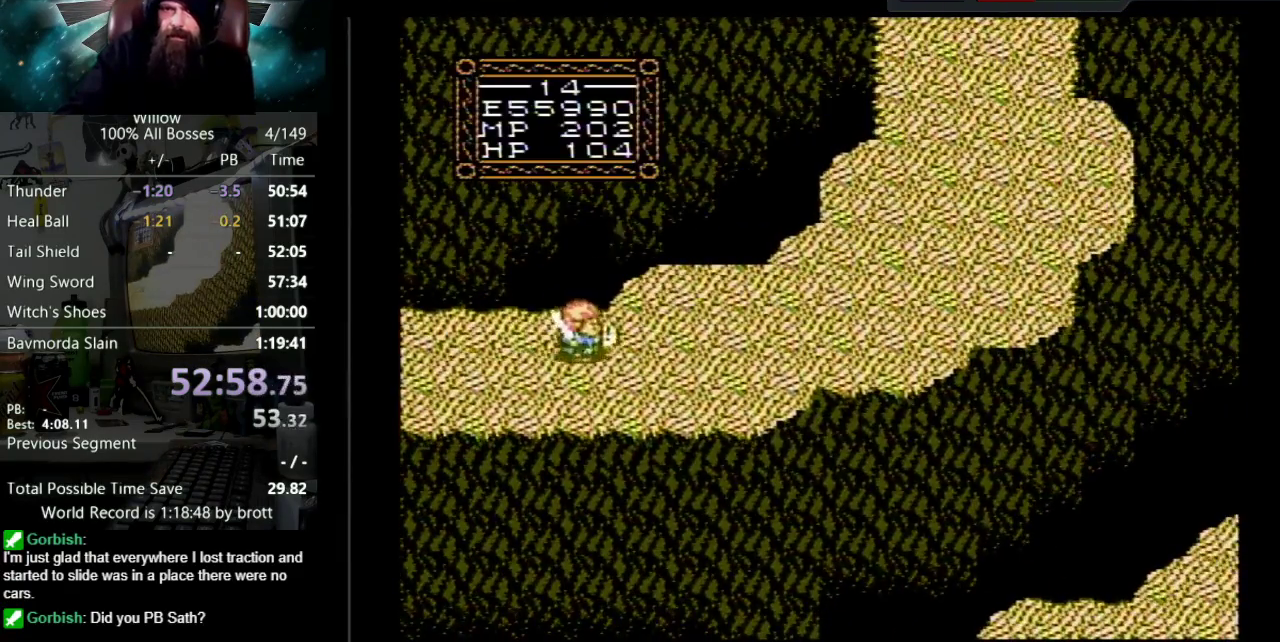
{"buttons": ["DPAD_UP", "DPAD_RIGHT"], "events": [[300, "DPAD_UP", "down"]]}
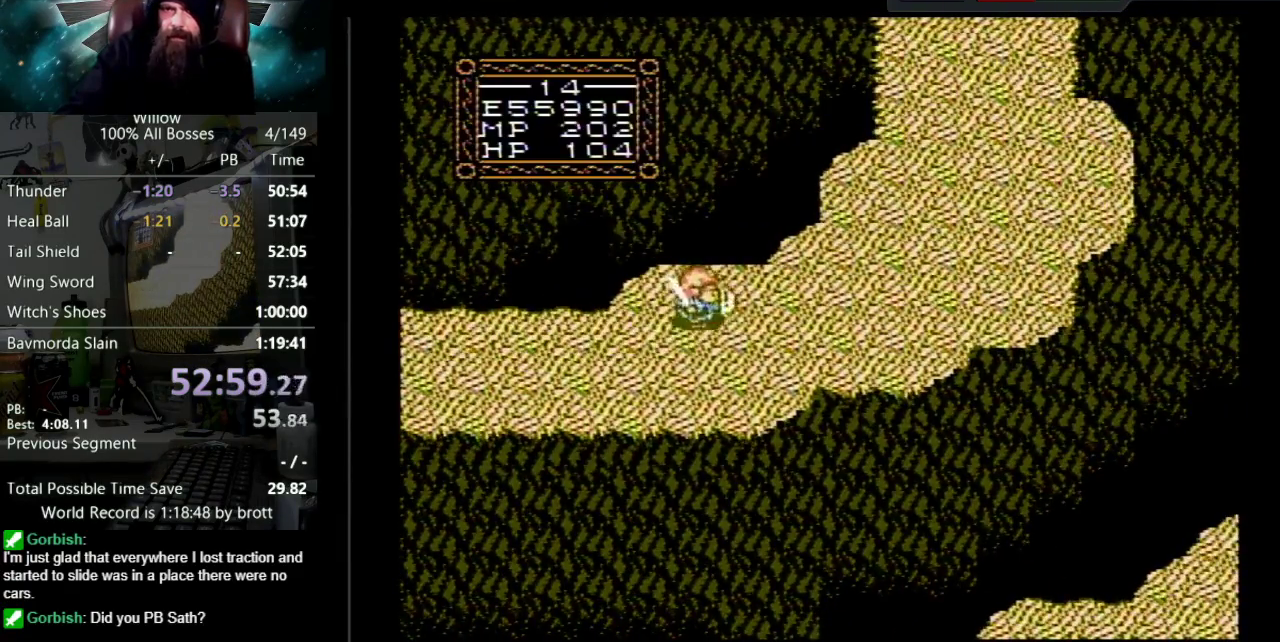
{"buttons": ["DPAD_UP", "DPAD_RIGHT"], "events": [[17, "DPAD_UP", "up"], [267, "DPAD_UP", "down"]]}
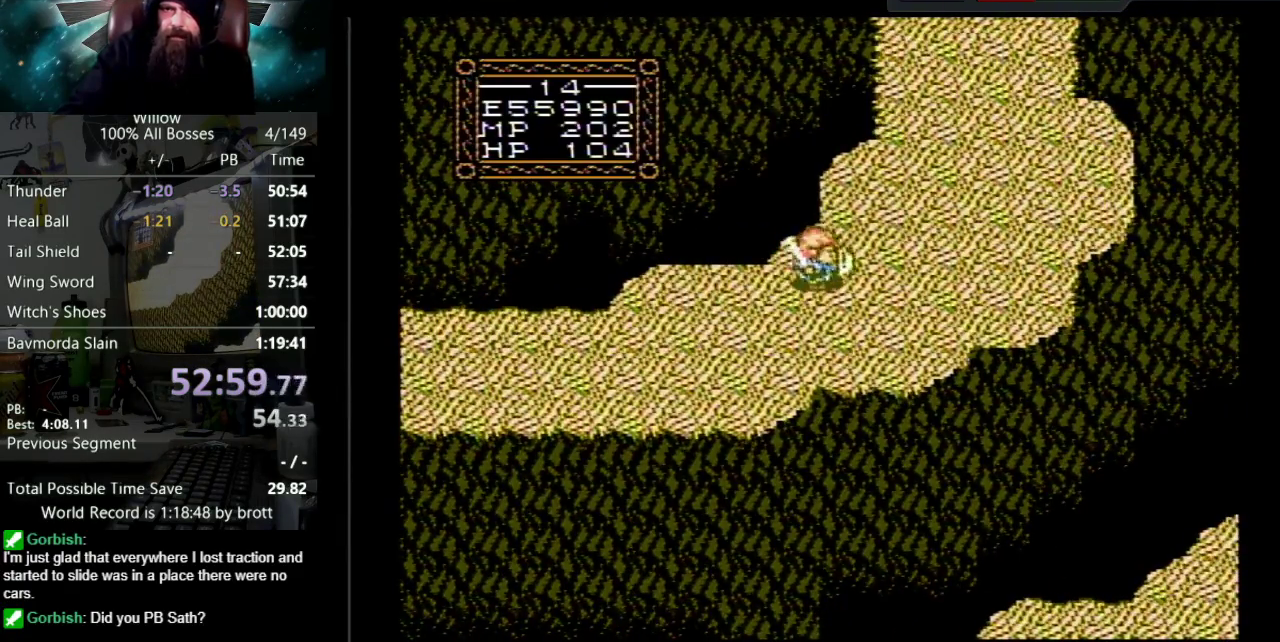
{"buttons": ["DPAD_UP", "DPAD_RIGHT"], "events": []}
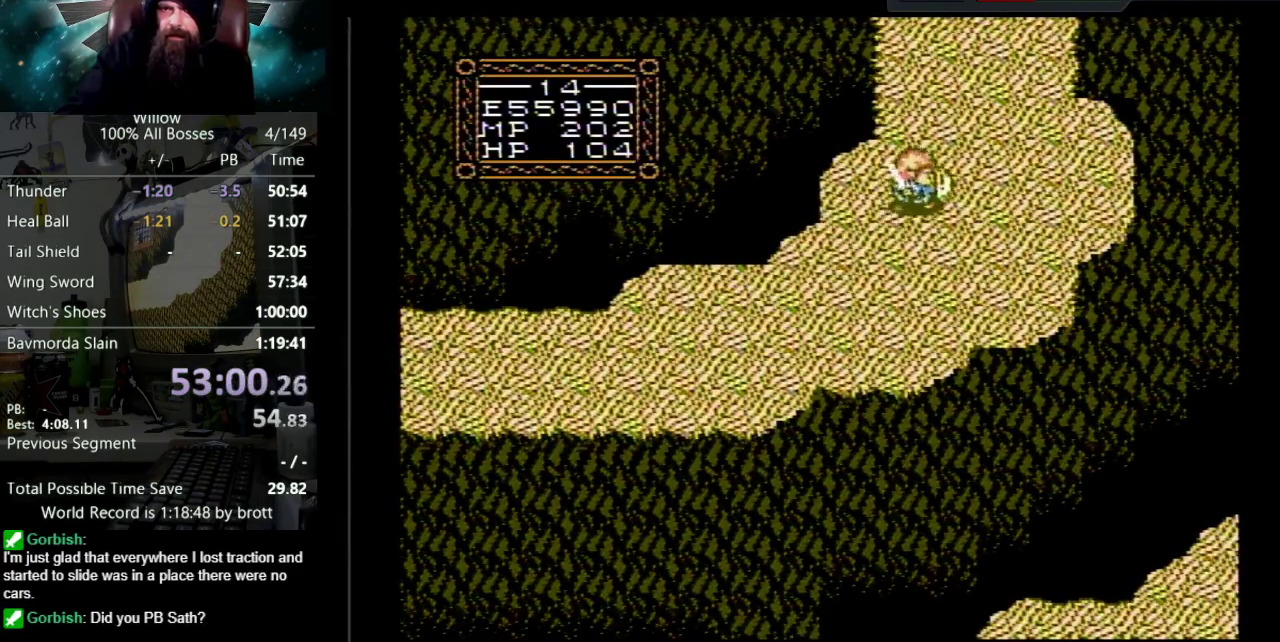
{"buttons": ["DPAD_UP", "DPAD_RIGHT"], "events": []}
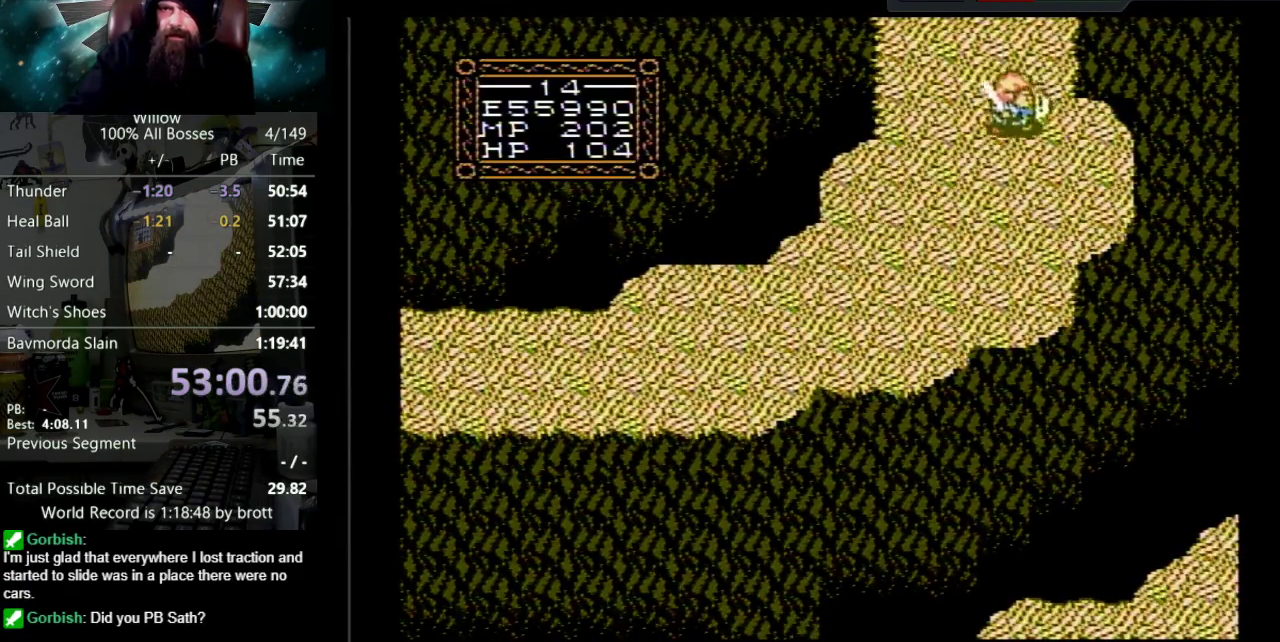
{"buttons": [], "events": [[67, "DPAD_RIGHT", "up"], [133, "DPAD_RIGHT", "down"], [400, "DPAD_RIGHT", "up"], [400, "DPAD_UP", "up"]]}
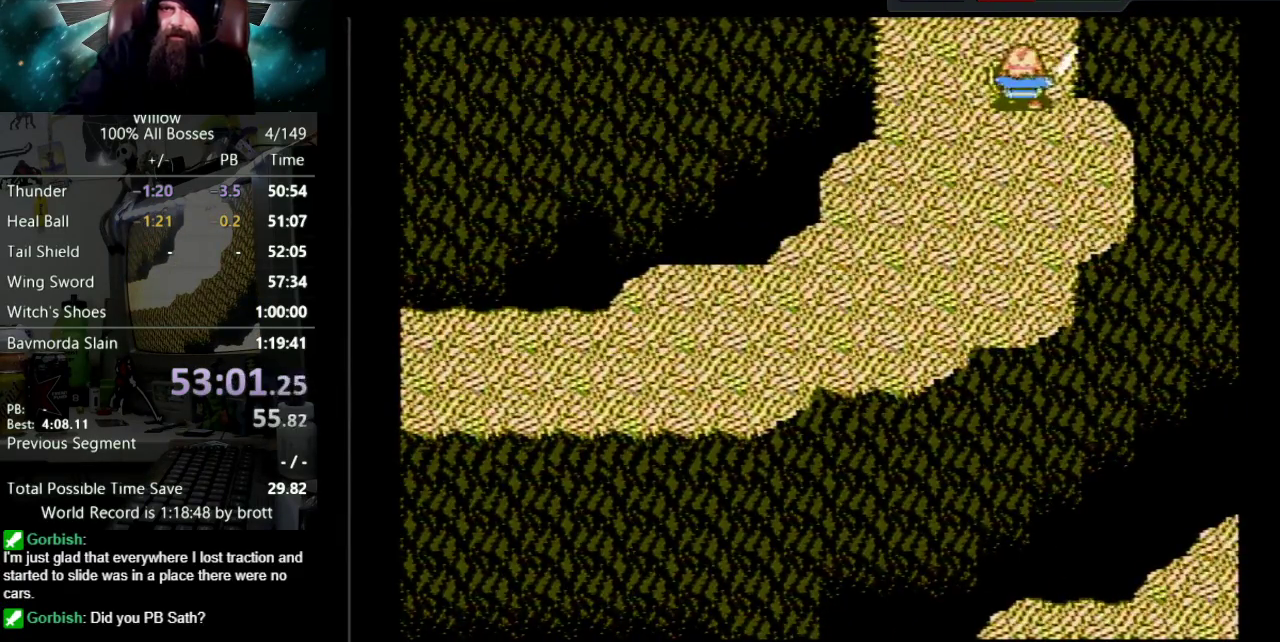
{"buttons": ["DPAD_UP"], "events": [[117, "DPAD_UP", "down"]]}
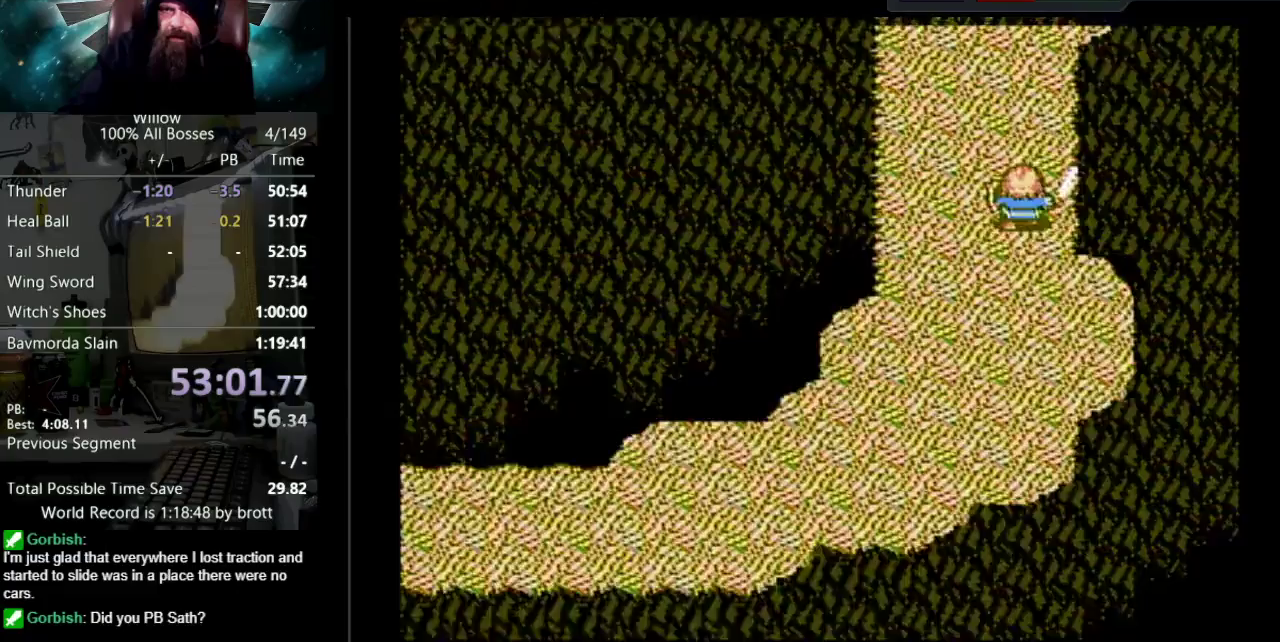
{"buttons": ["DPAD_UP"], "events": []}
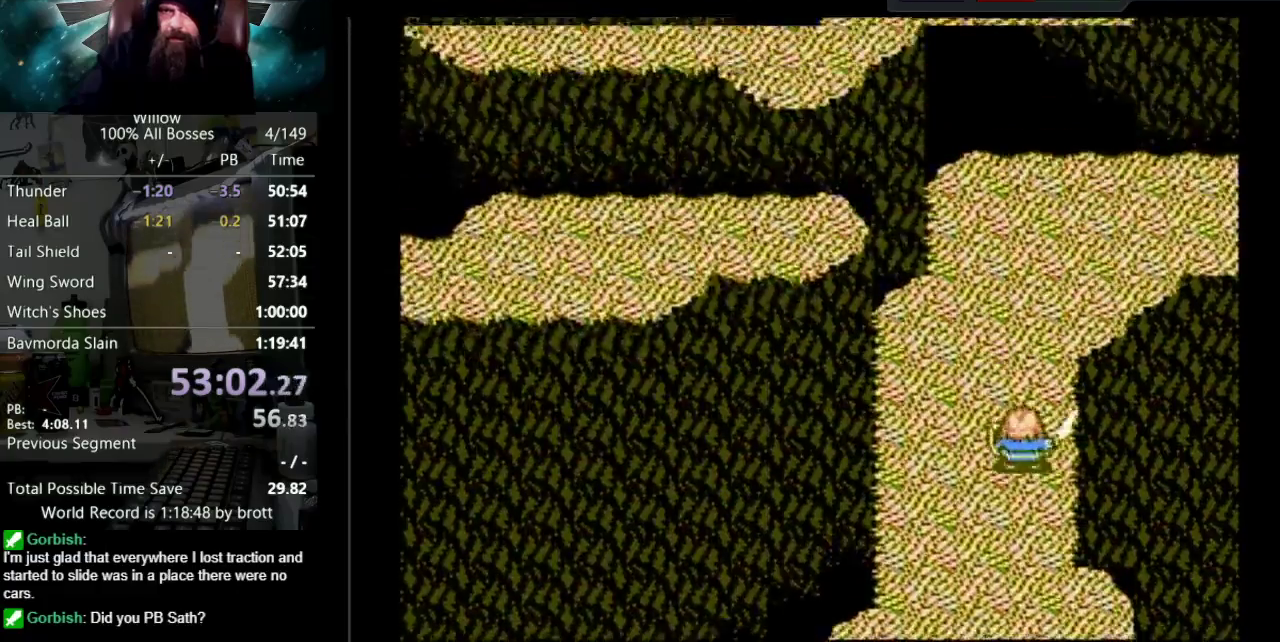
{"buttons": ["DPAD_UP"], "events": []}
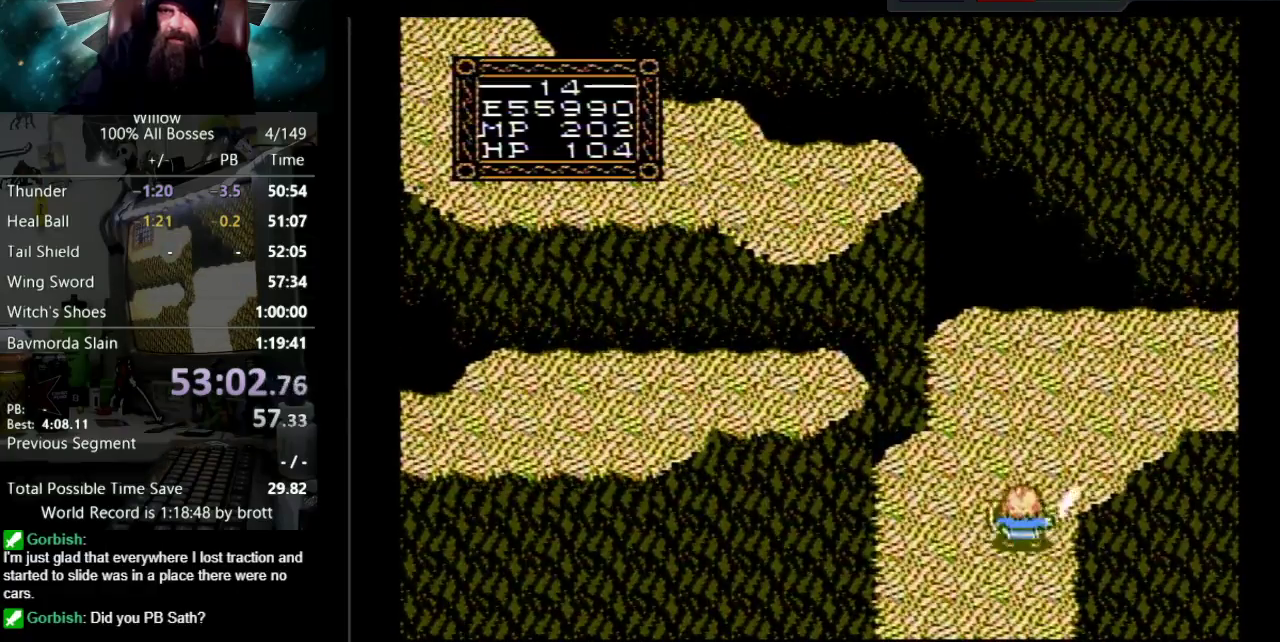
{"buttons": ["DPAD_UP", "DPAD_RIGHT"], "events": [[83, "DPAD_RIGHT", "down"]]}
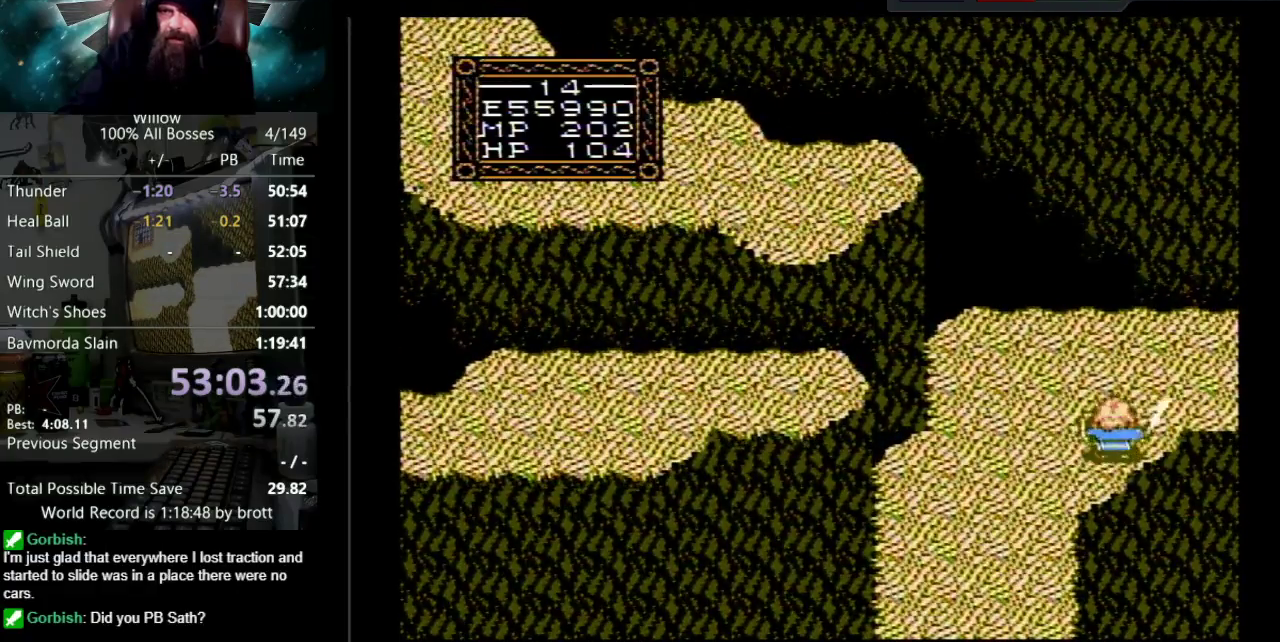
{"buttons": ["DPAD_UP", "DPAD_RIGHT"], "events": []}
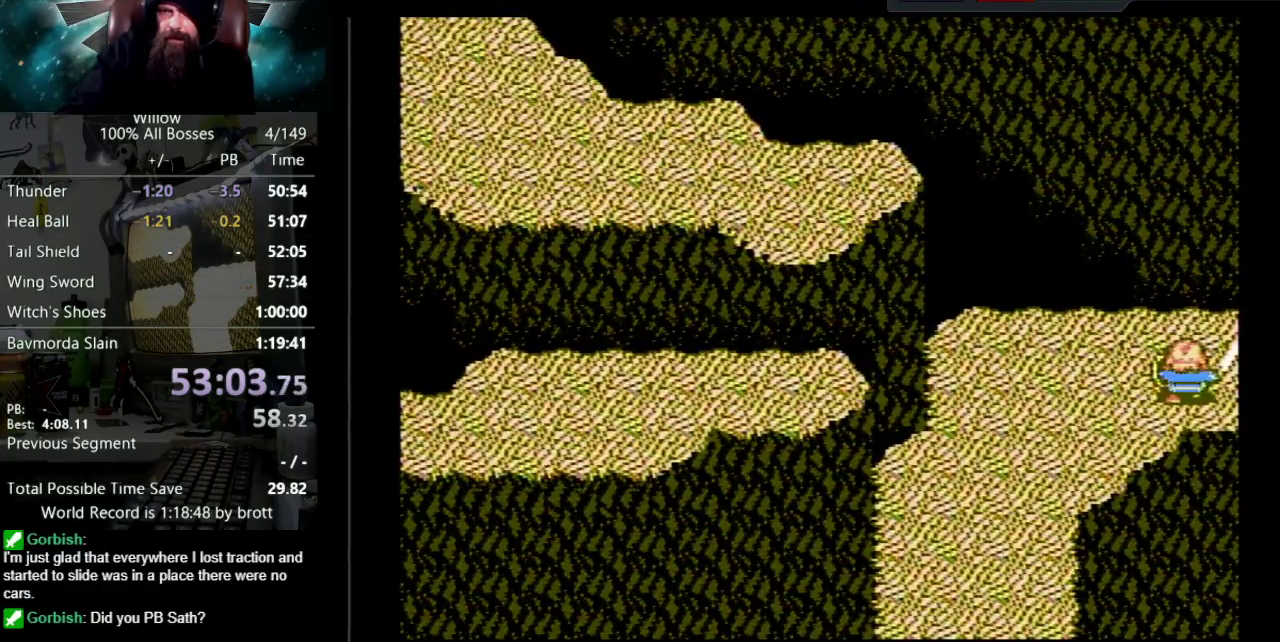
{"buttons": ["DPAD_RIGHT"], "events": [[183, "DPAD_RIGHT", "up"], [183, "DPAD_UP", "up"], [433, "DPAD_RIGHT", "down"]]}
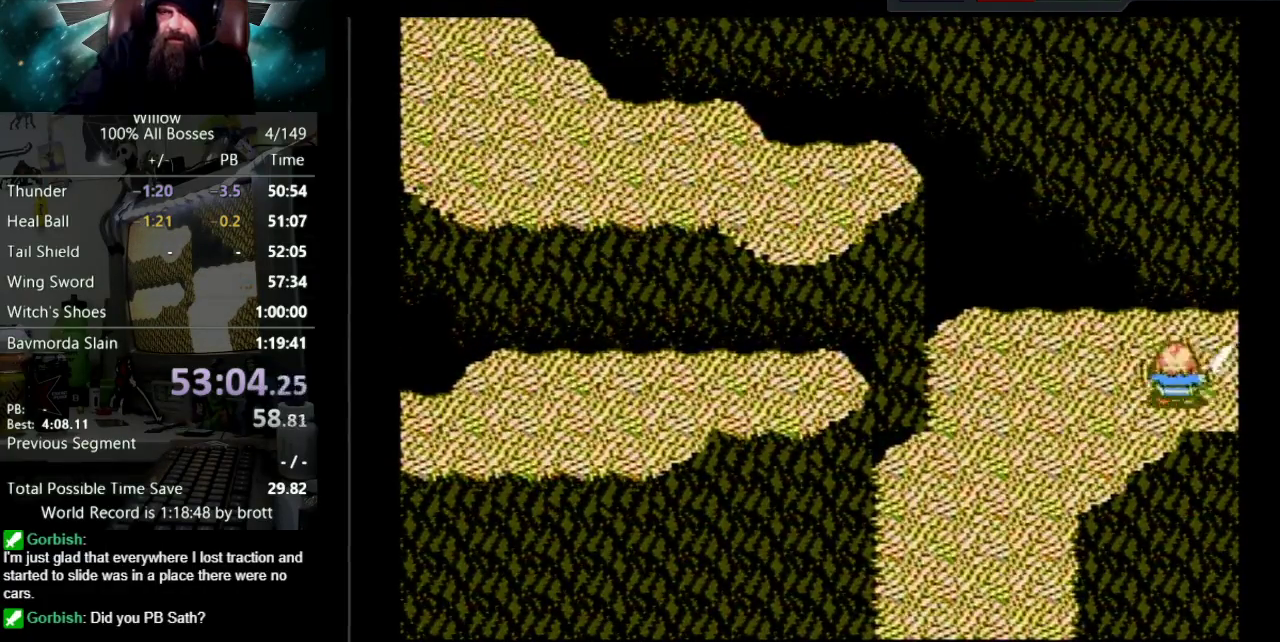
{"buttons": ["DPAD_RIGHT"], "events": []}
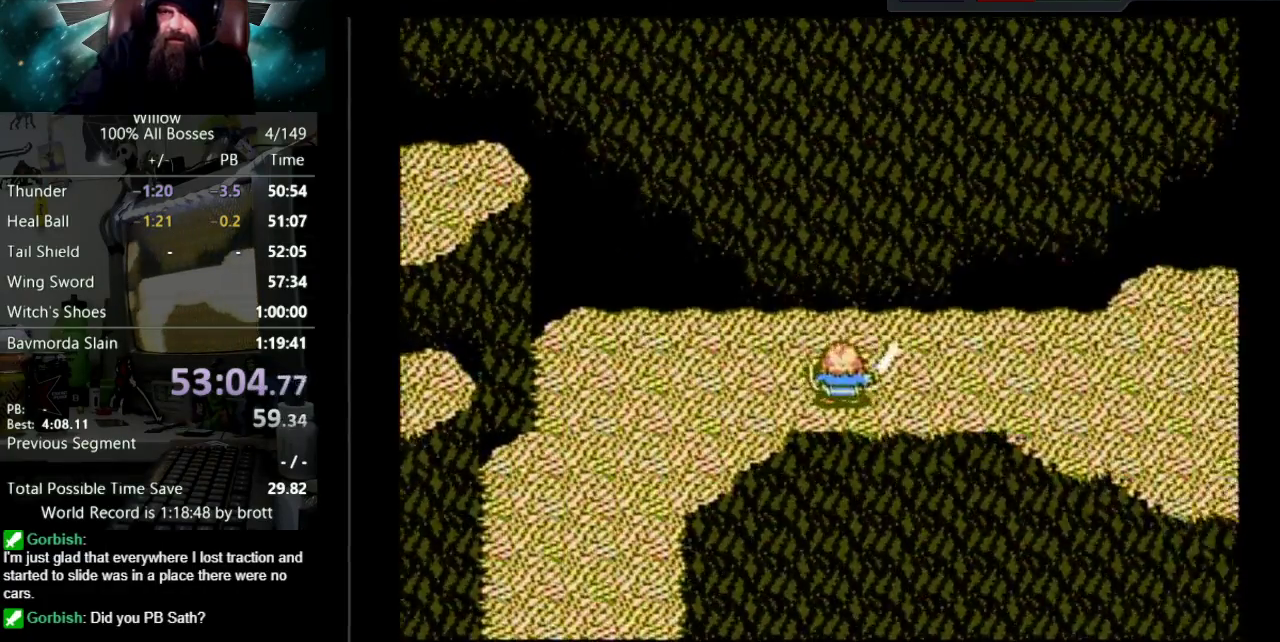
{"buttons": ["DPAD_RIGHT"], "events": []}
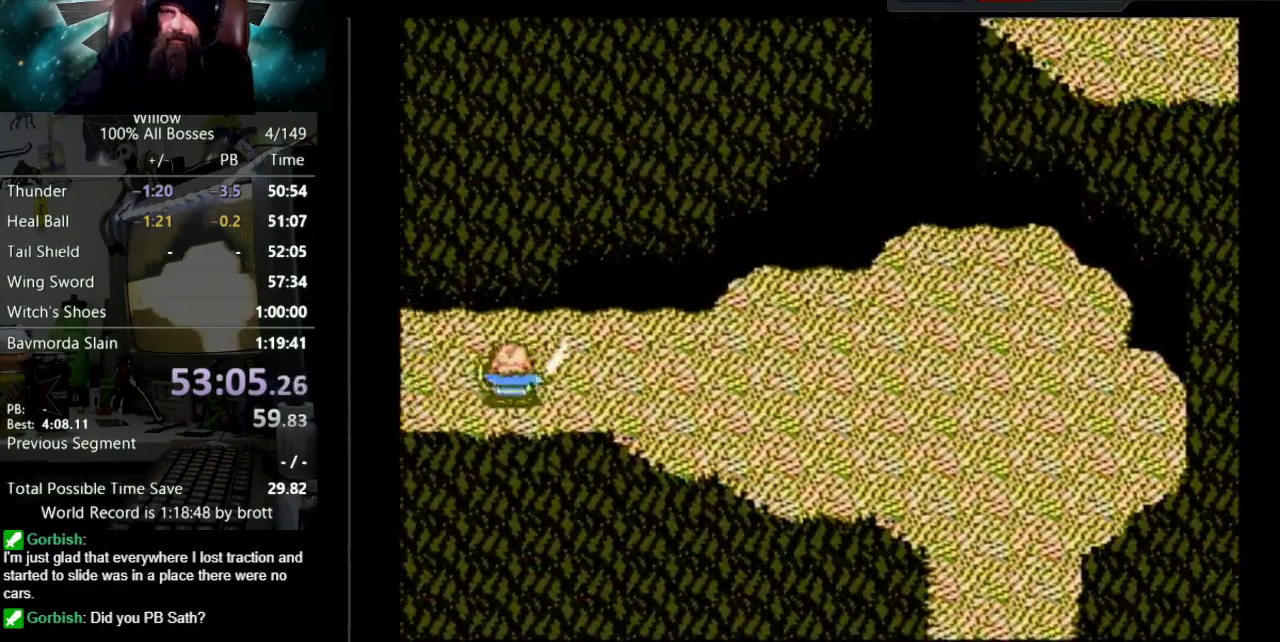
{"buttons": ["DPAD_RIGHT"], "events": []}
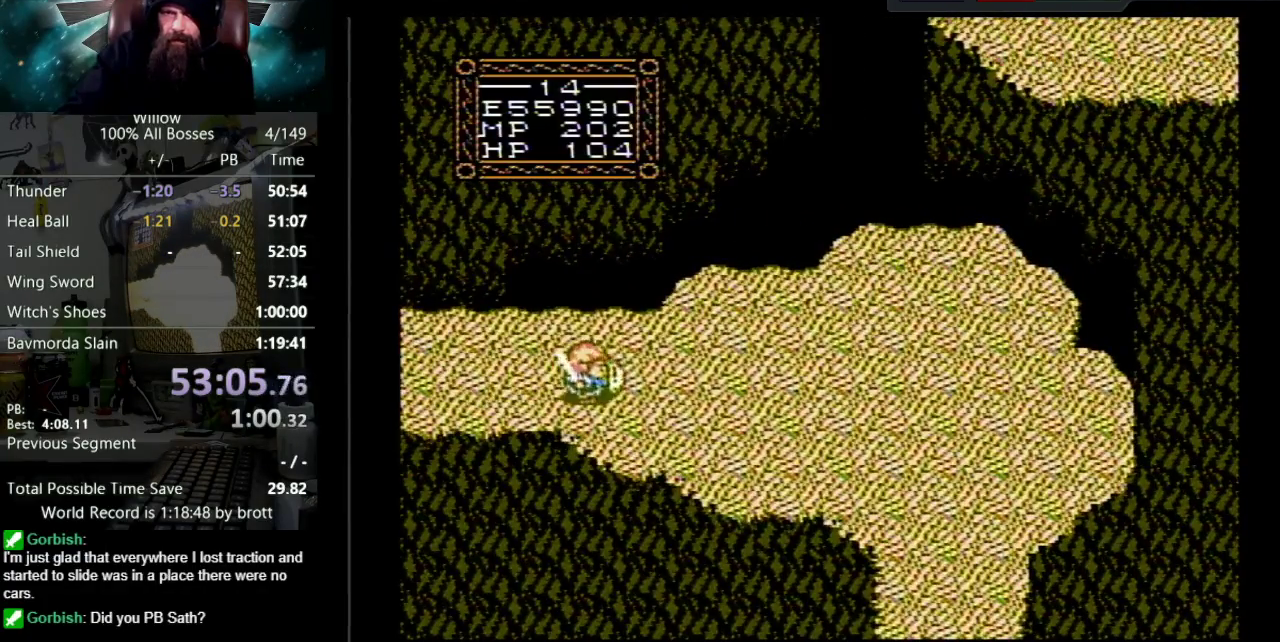
{"buttons": ["DPAD_RIGHT"], "events": []}
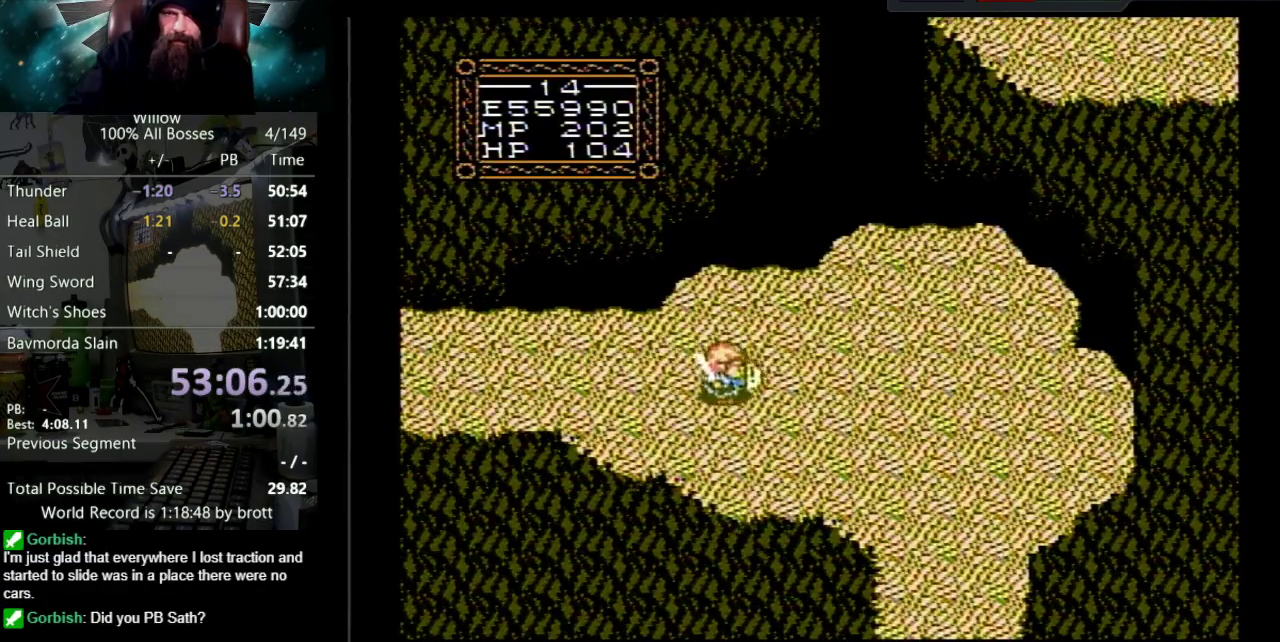
{"buttons": ["DPAD_DOWN", "DPAD_RIGHT"], "events": [[50, "DPAD_DOWN", "down"]]}
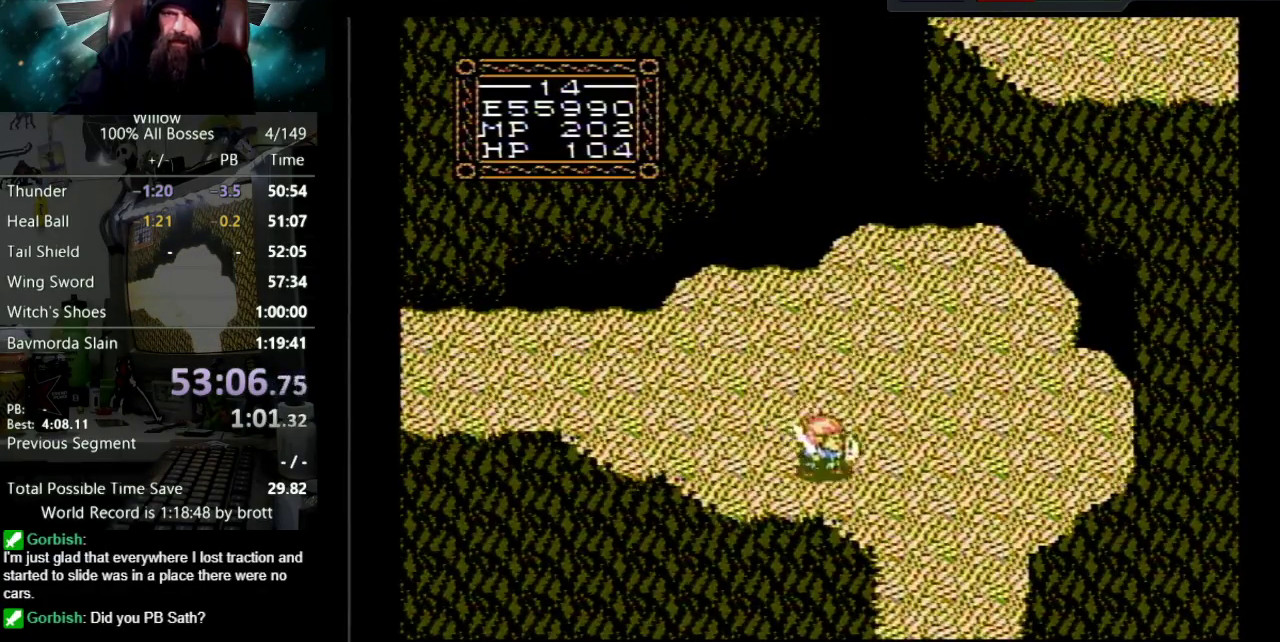
{"buttons": ["DPAD_DOWN", "DPAD_RIGHT"], "events": [[367, "DPAD_DOWN", "up"], [417, "DPAD_DOWN", "down"]]}
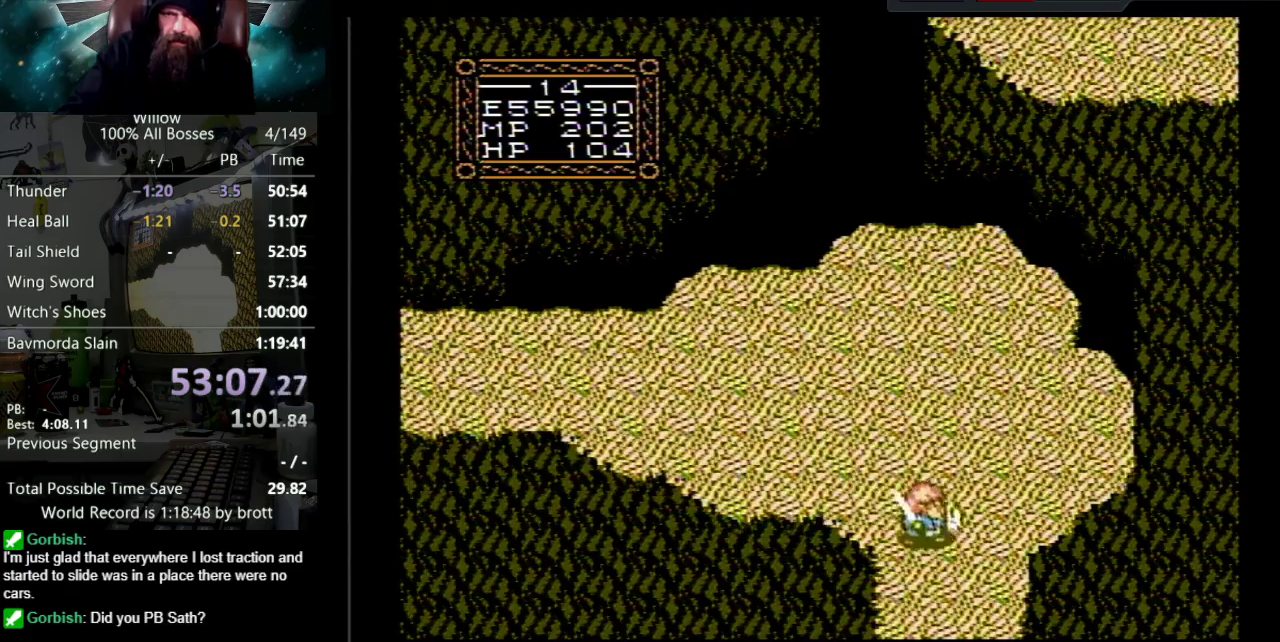
{"buttons": ["DPAD_DOWN"], "events": [[117, "DPAD_RIGHT", "up"]]}
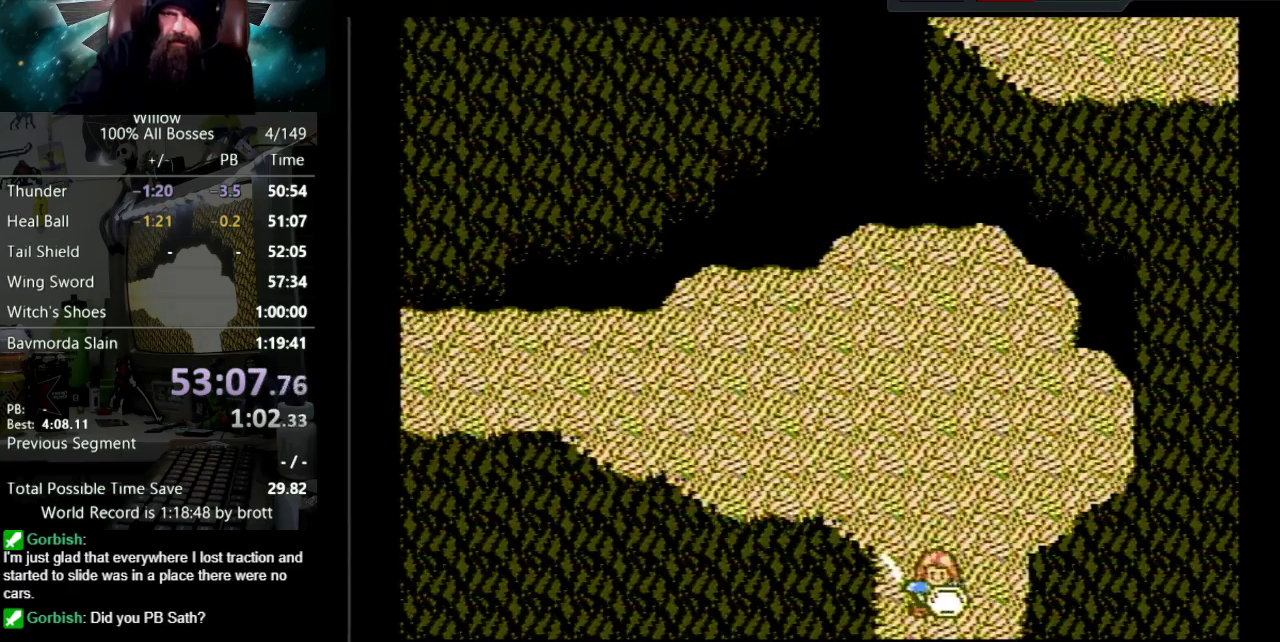
{"buttons": ["DPAD_DOWN"], "events": [[100, "DPAD_DOWN", "up"], [367, "DPAD_DOWN", "down"]]}
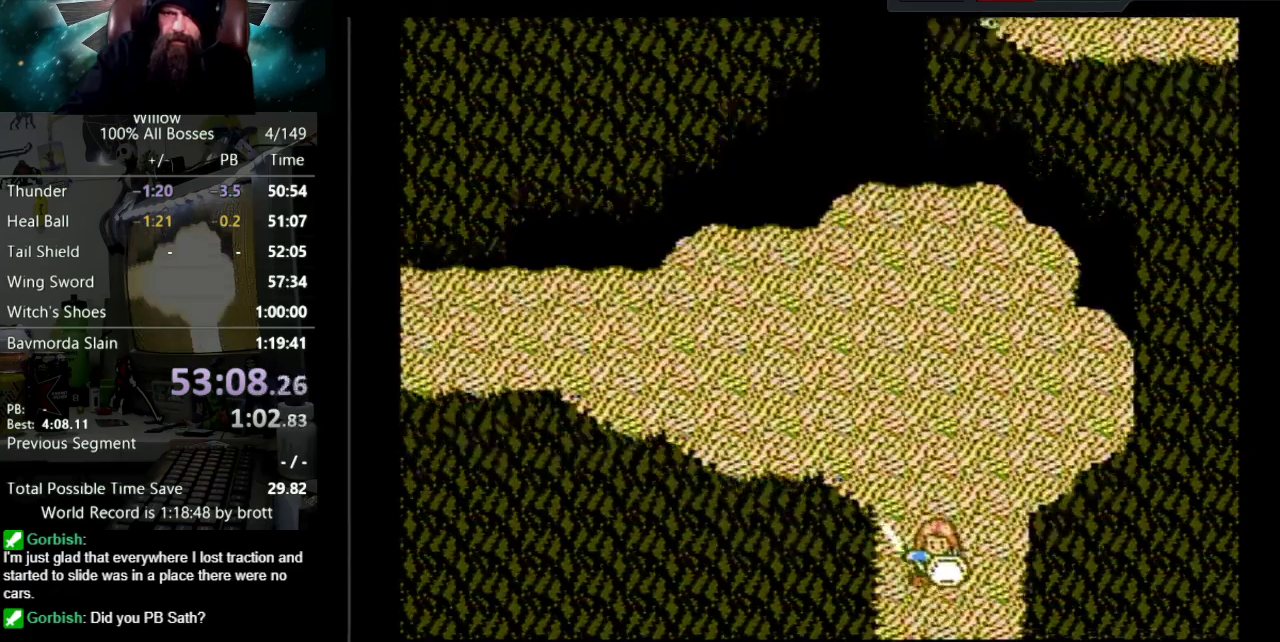
{"buttons": ["DPAD_DOWN"], "events": []}
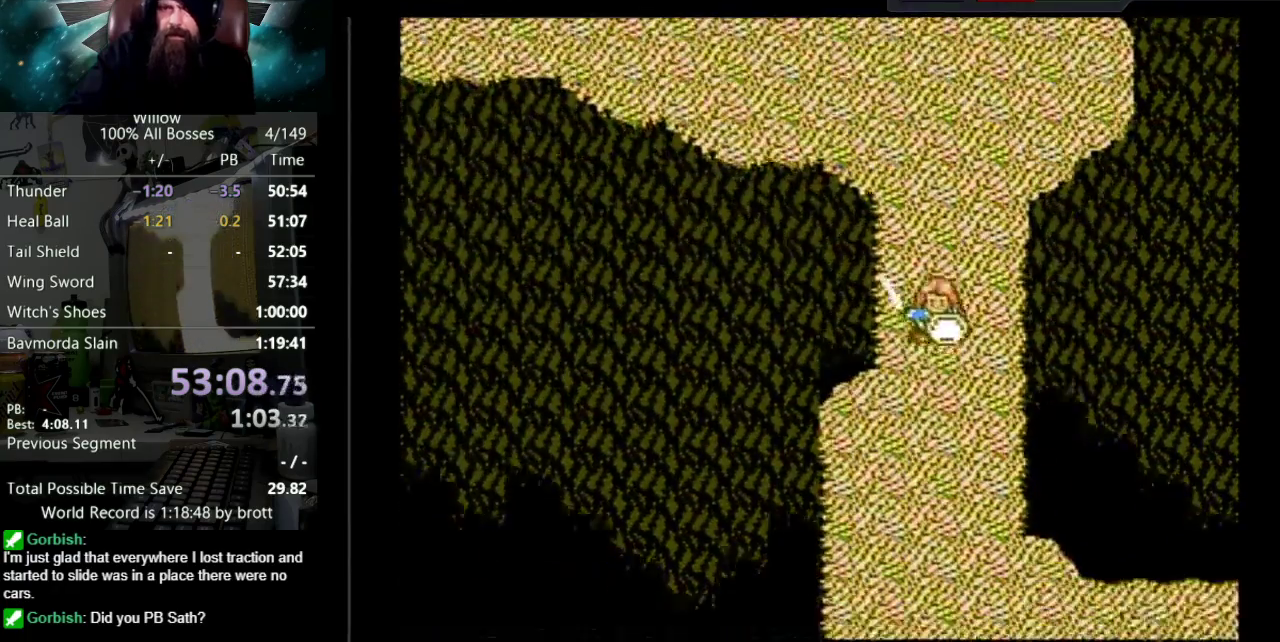
{"buttons": ["DPAD_DOWN"], "events": []}